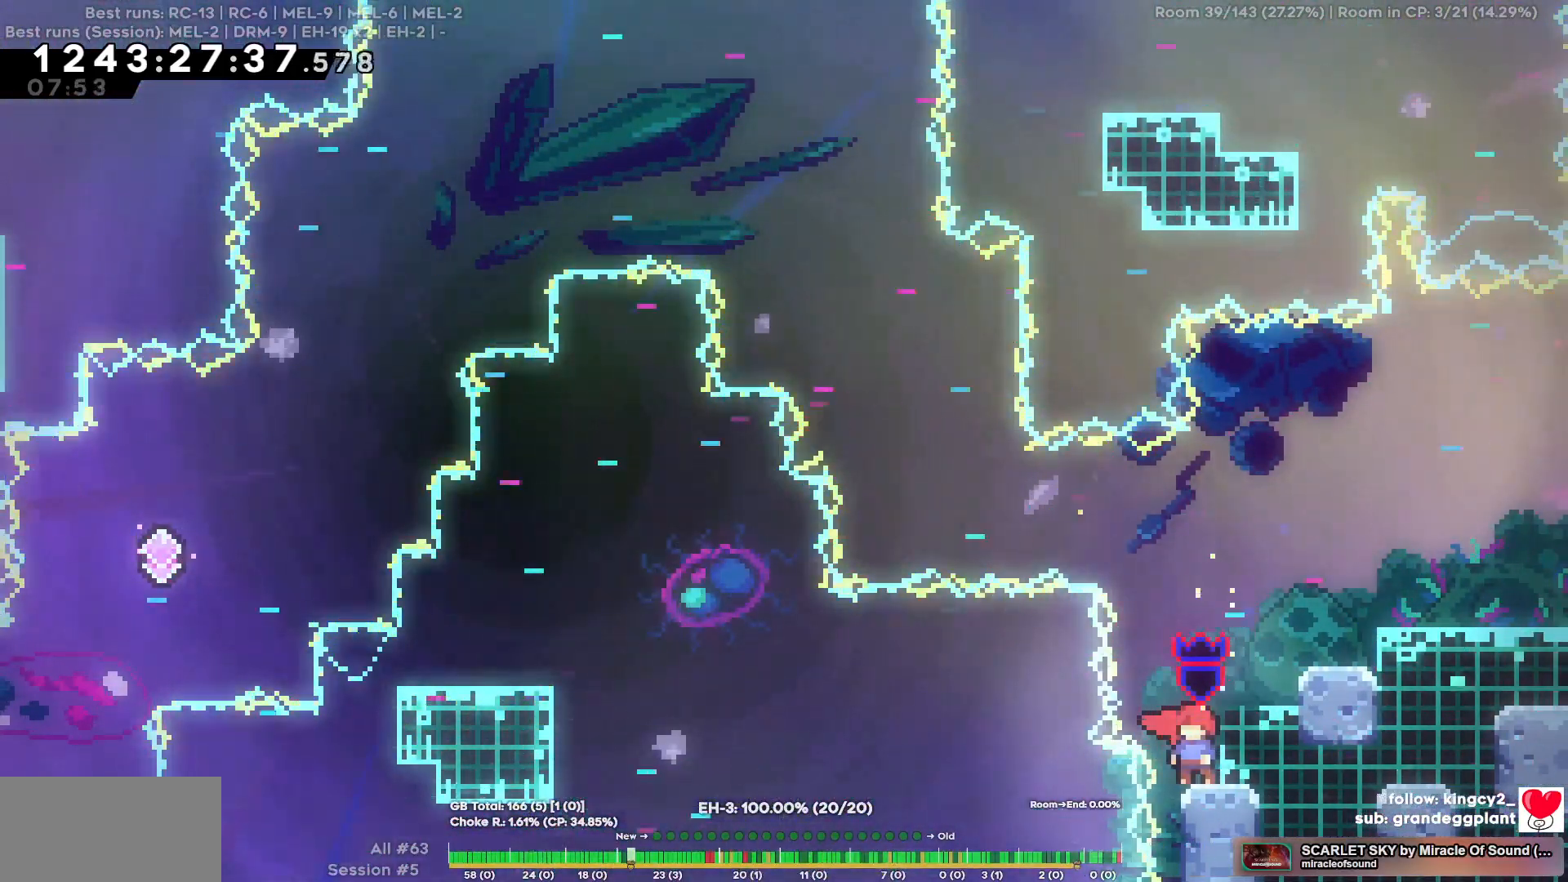
Gameplay with keyboard; each line is a JSON object with the keys held at the frame after it. "events" lists presses ("down") and releases ("up") of "a", "d", "s" and "w" between this image and that frame as [ms after this image, input, new state], when the widget could be followed in between. No other keys are recorded. Mouse input is not recorded.
{"keys": []}
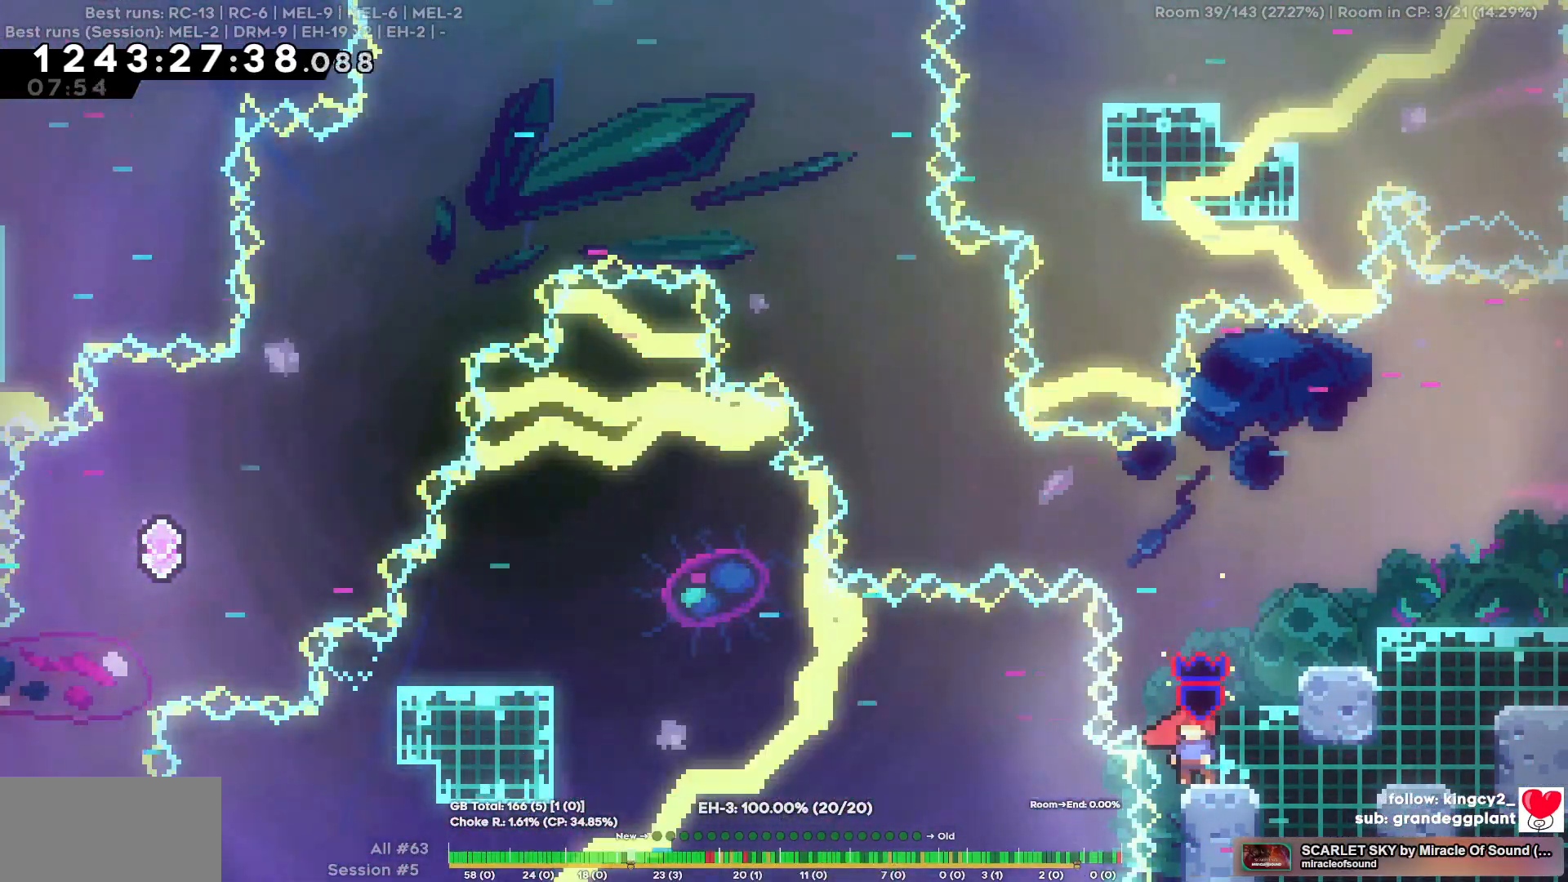
{"keys": [], "events": [[250, "a", "down"], [284, "a", "up"]]}
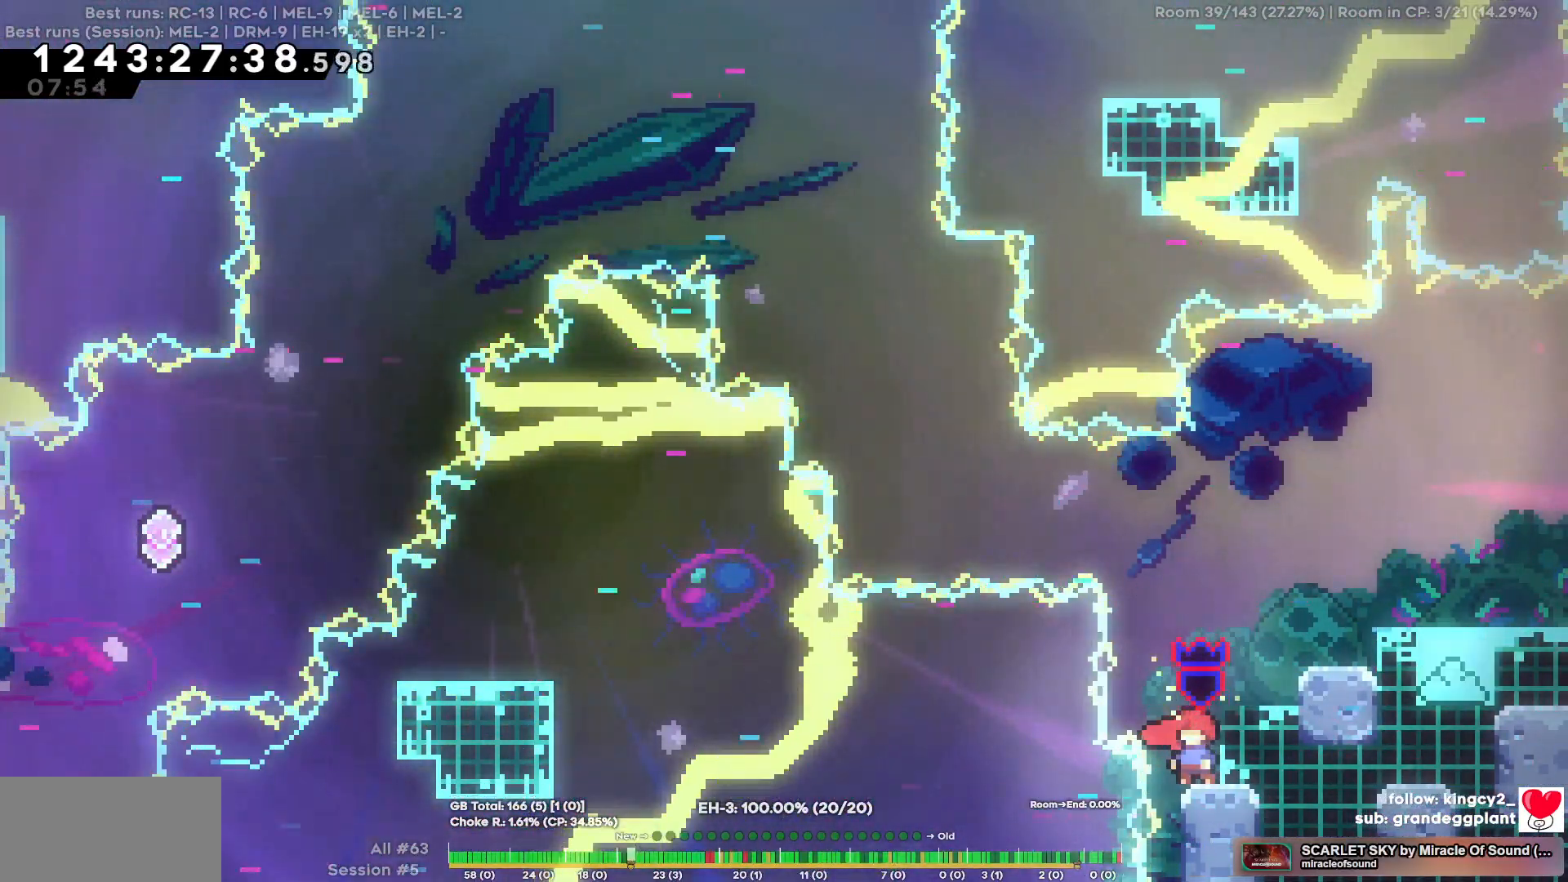
{"keys": [], "events": []}
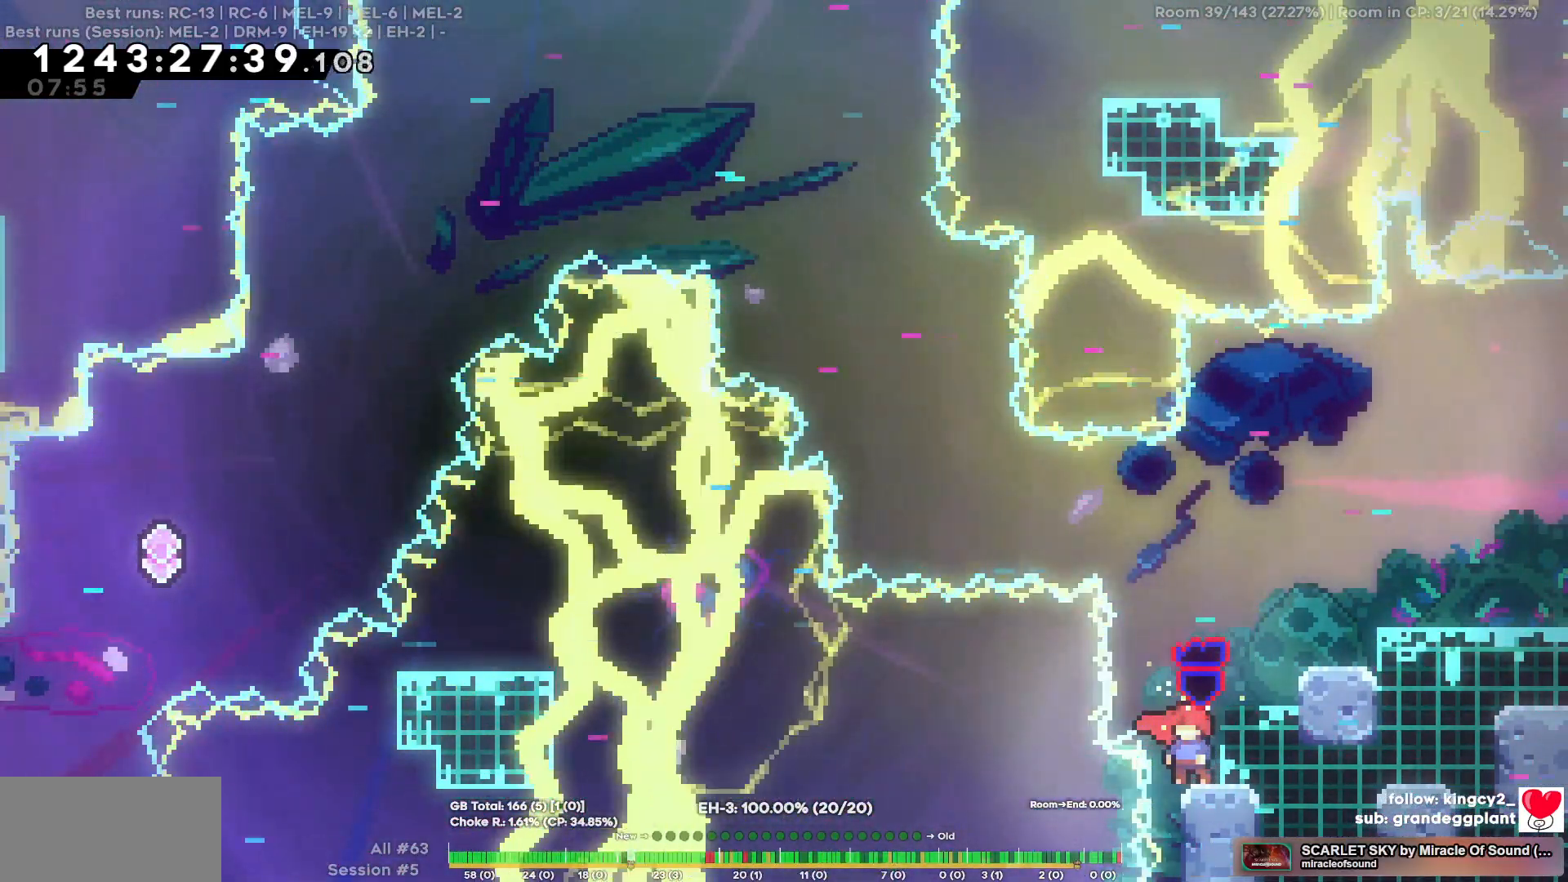
{"keys": []}
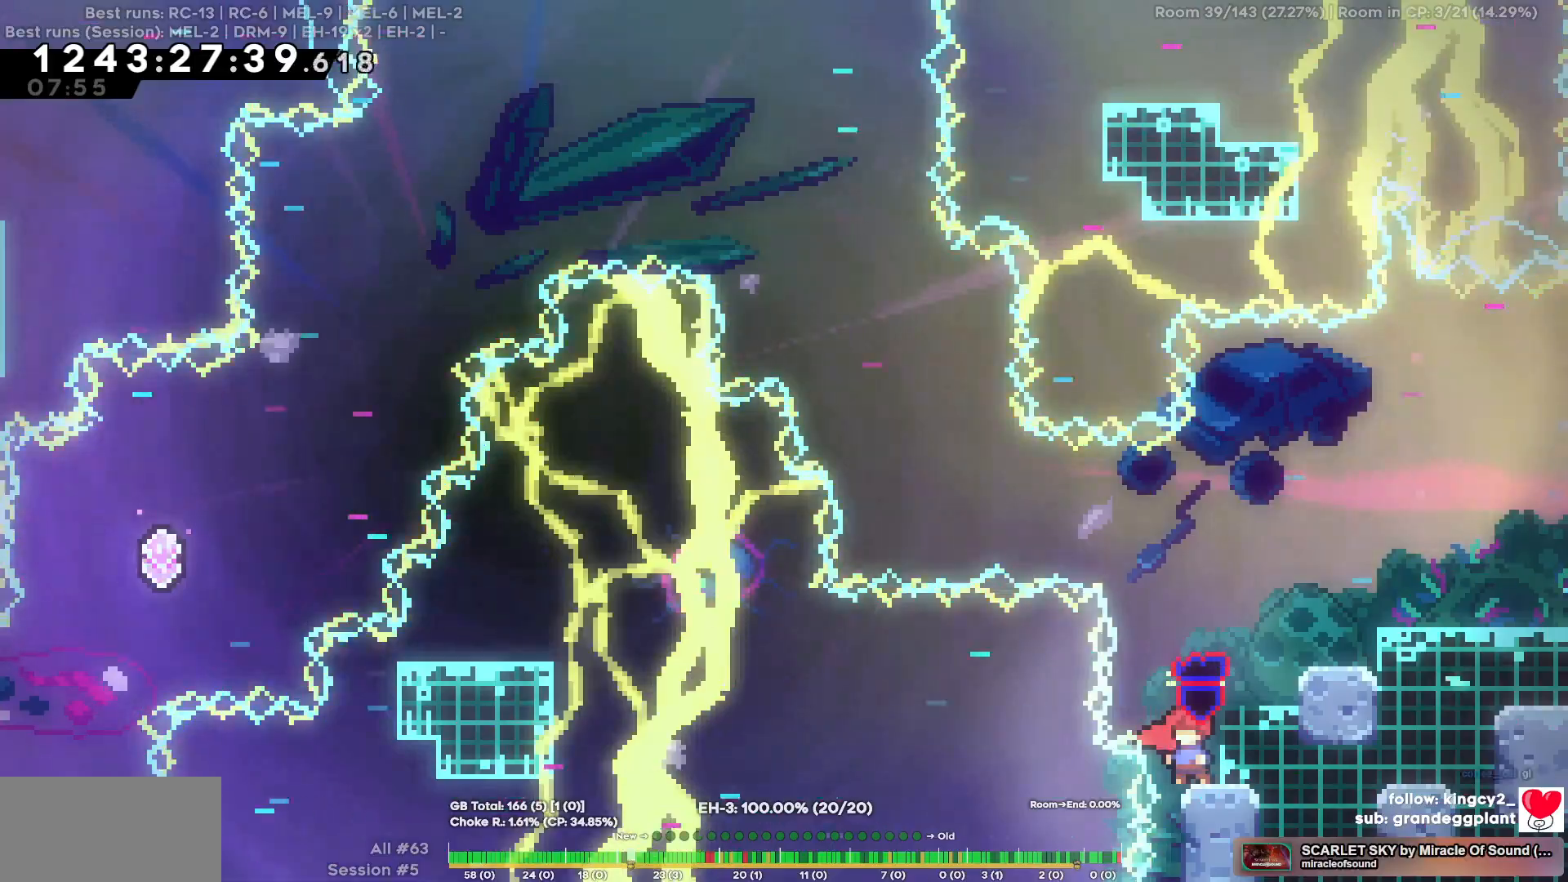
{"keys": []}
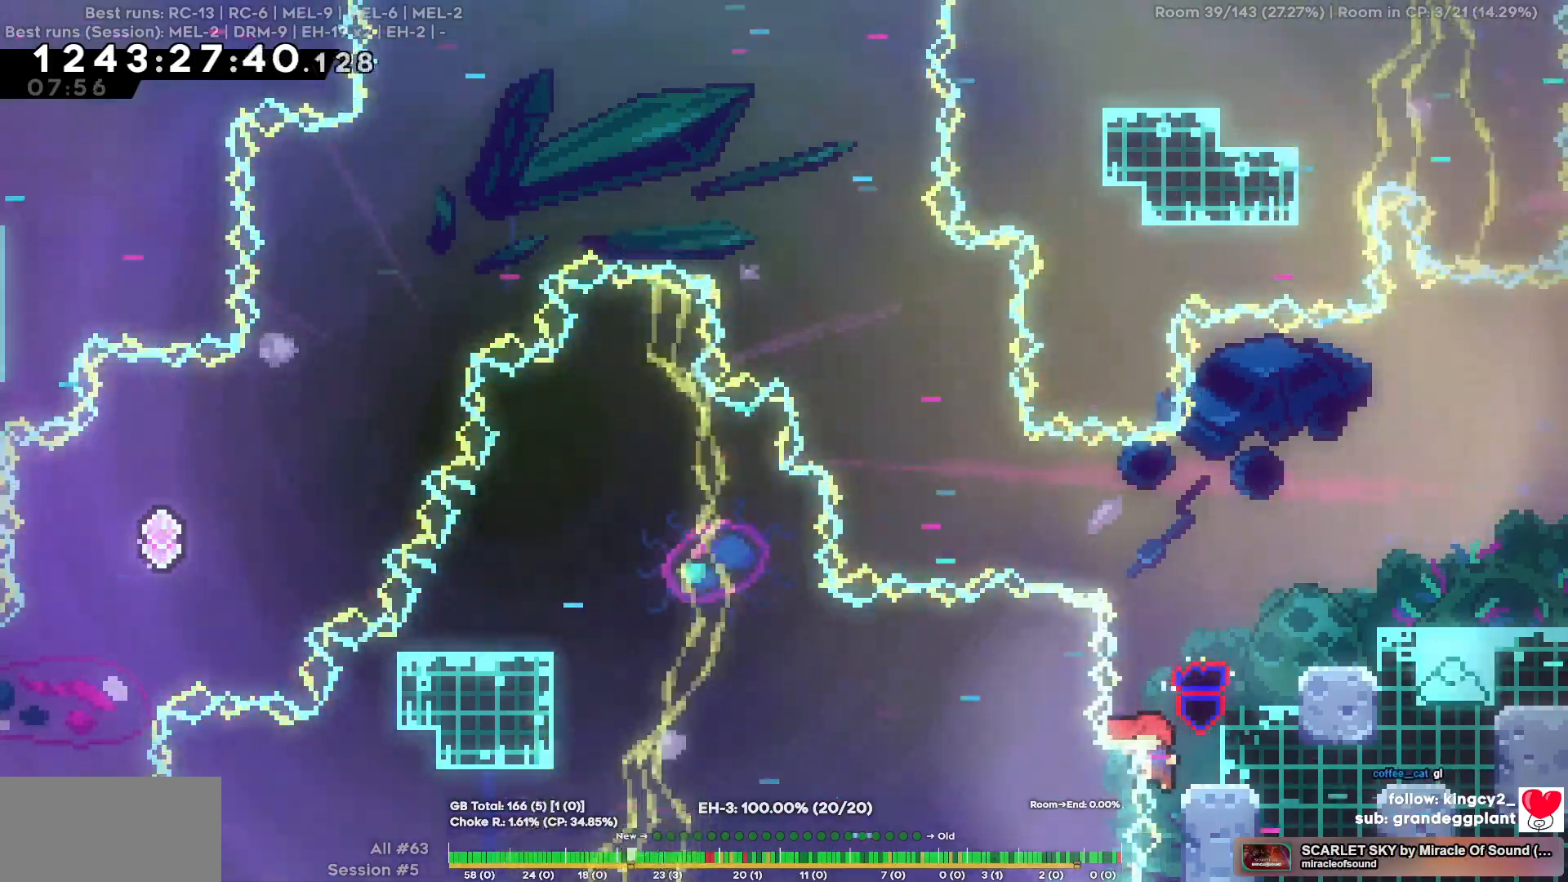
{"keys": ["s"]}
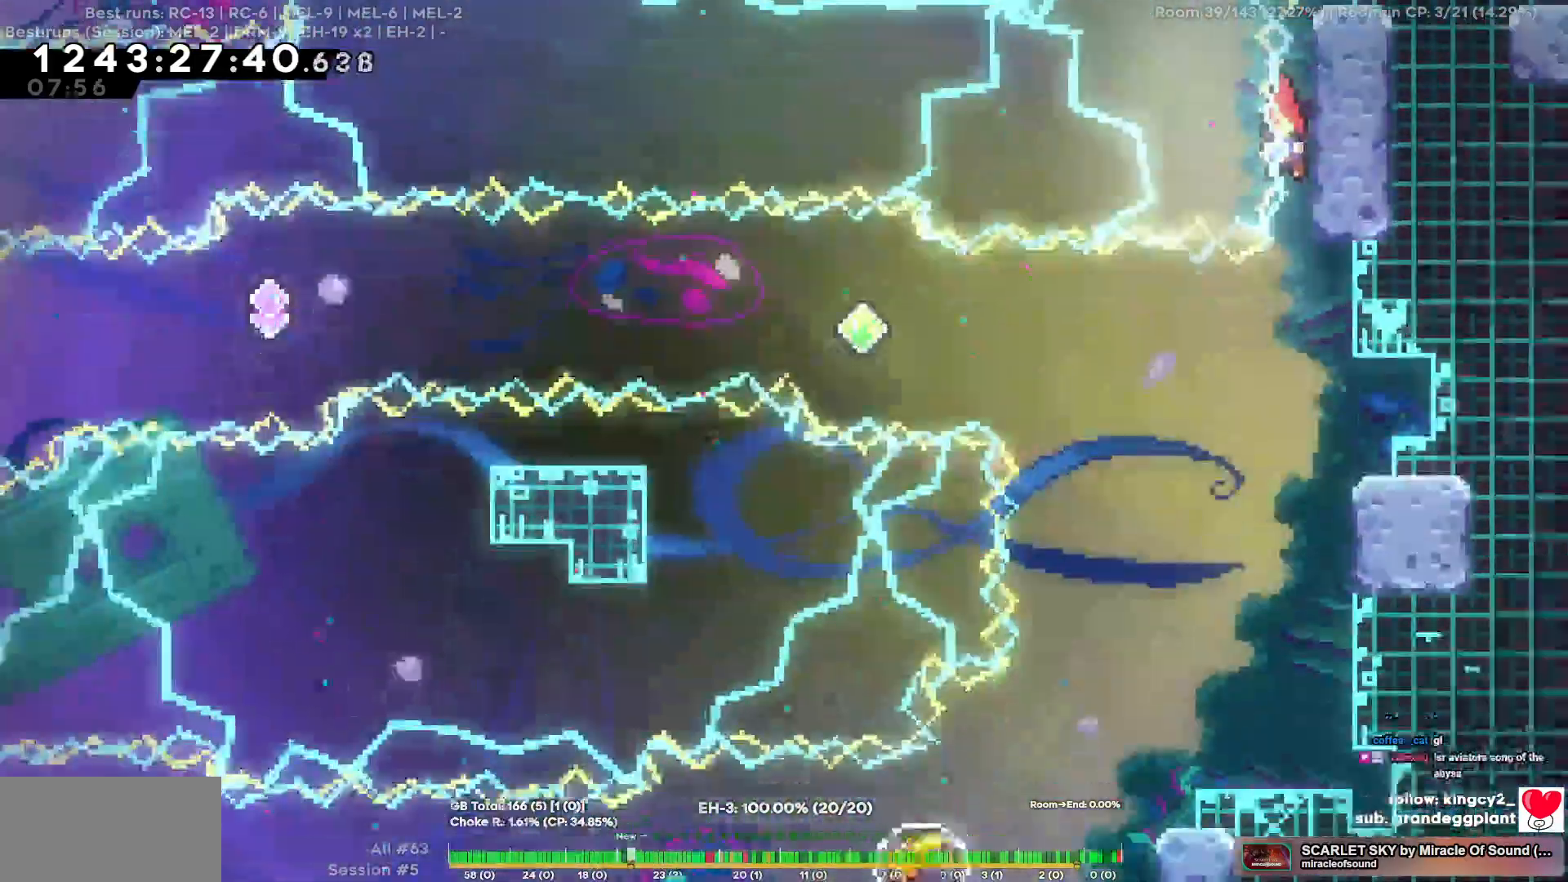
{"keys": ["s"], "events": []}
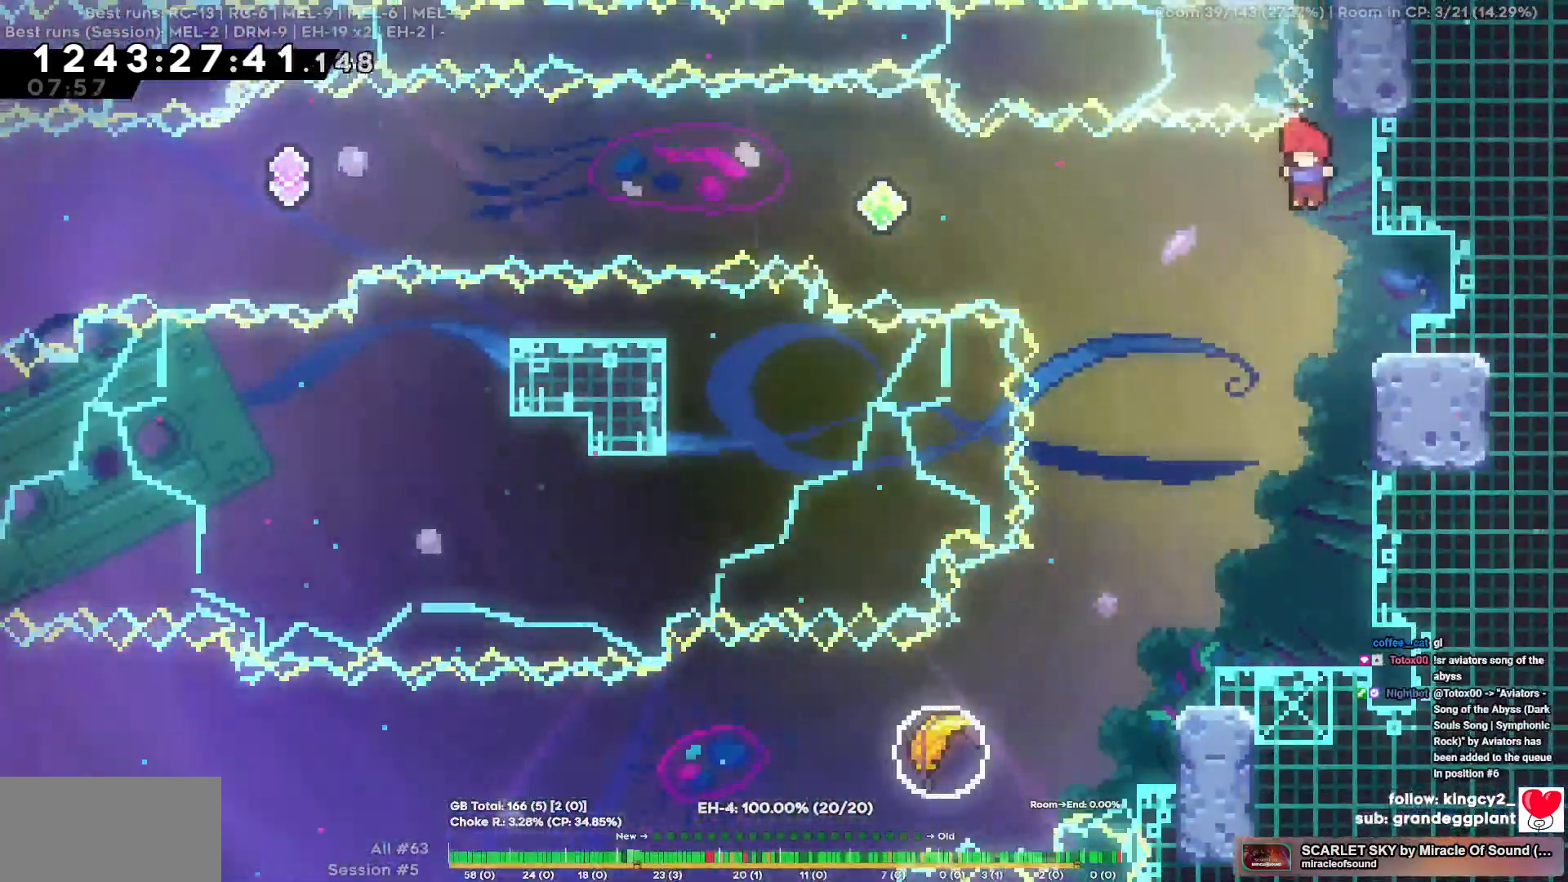
{"keys": ["d"], "events": [[284, "s", "up"], [384, "d", "down"]]}
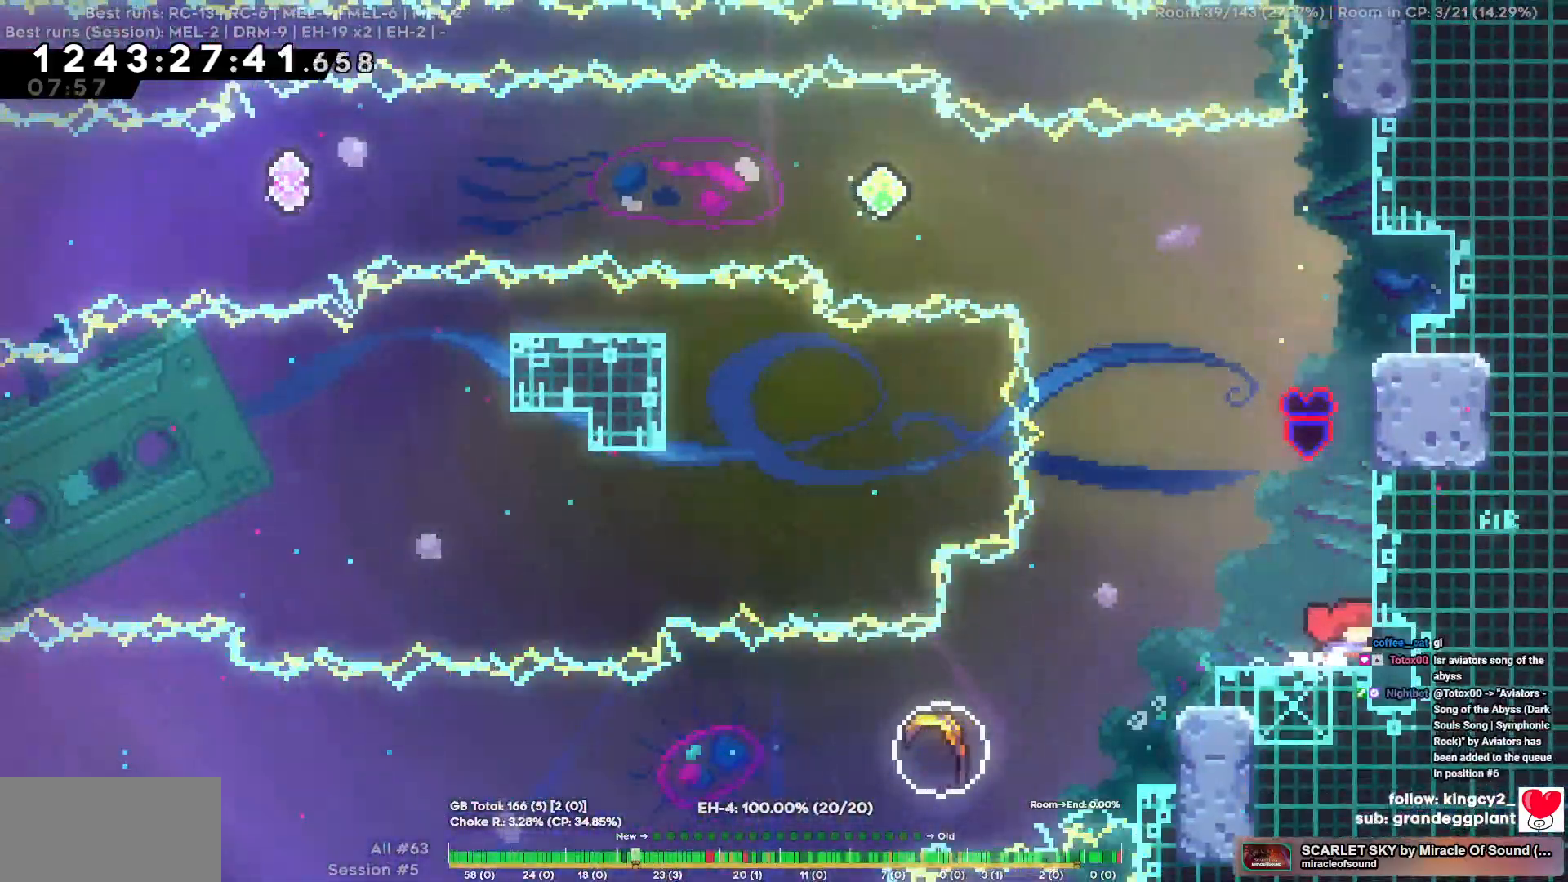
{"keys": ["a", "s"], "events": [[17, "d", "up"], [117, "a", "down"], [117, "s", "down"]]}
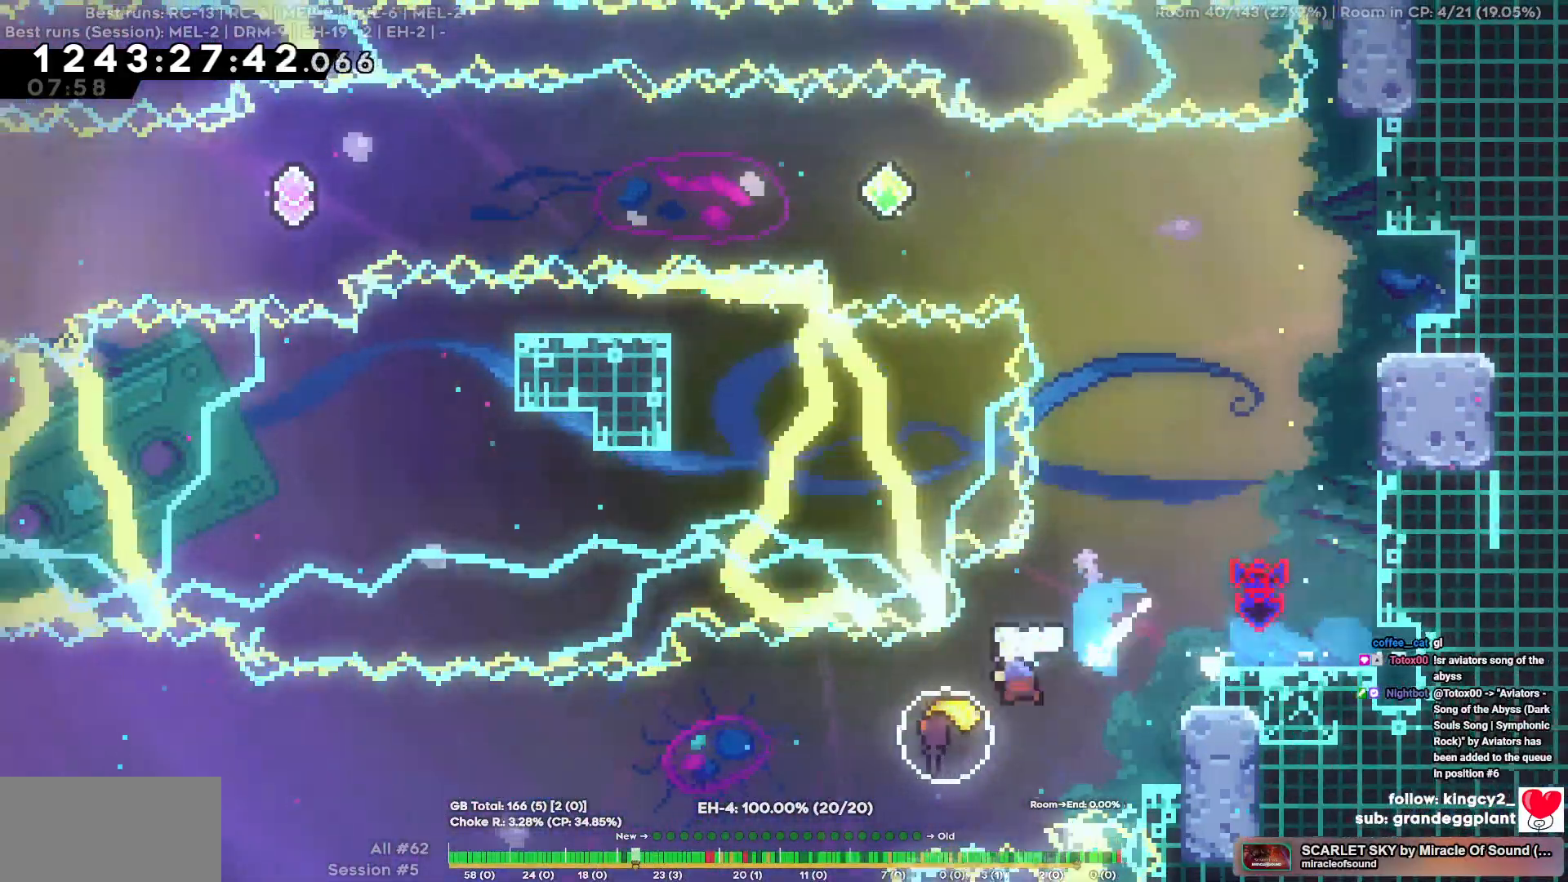
{"keys": ["a"], "events": [[84, "s", "up"]]}
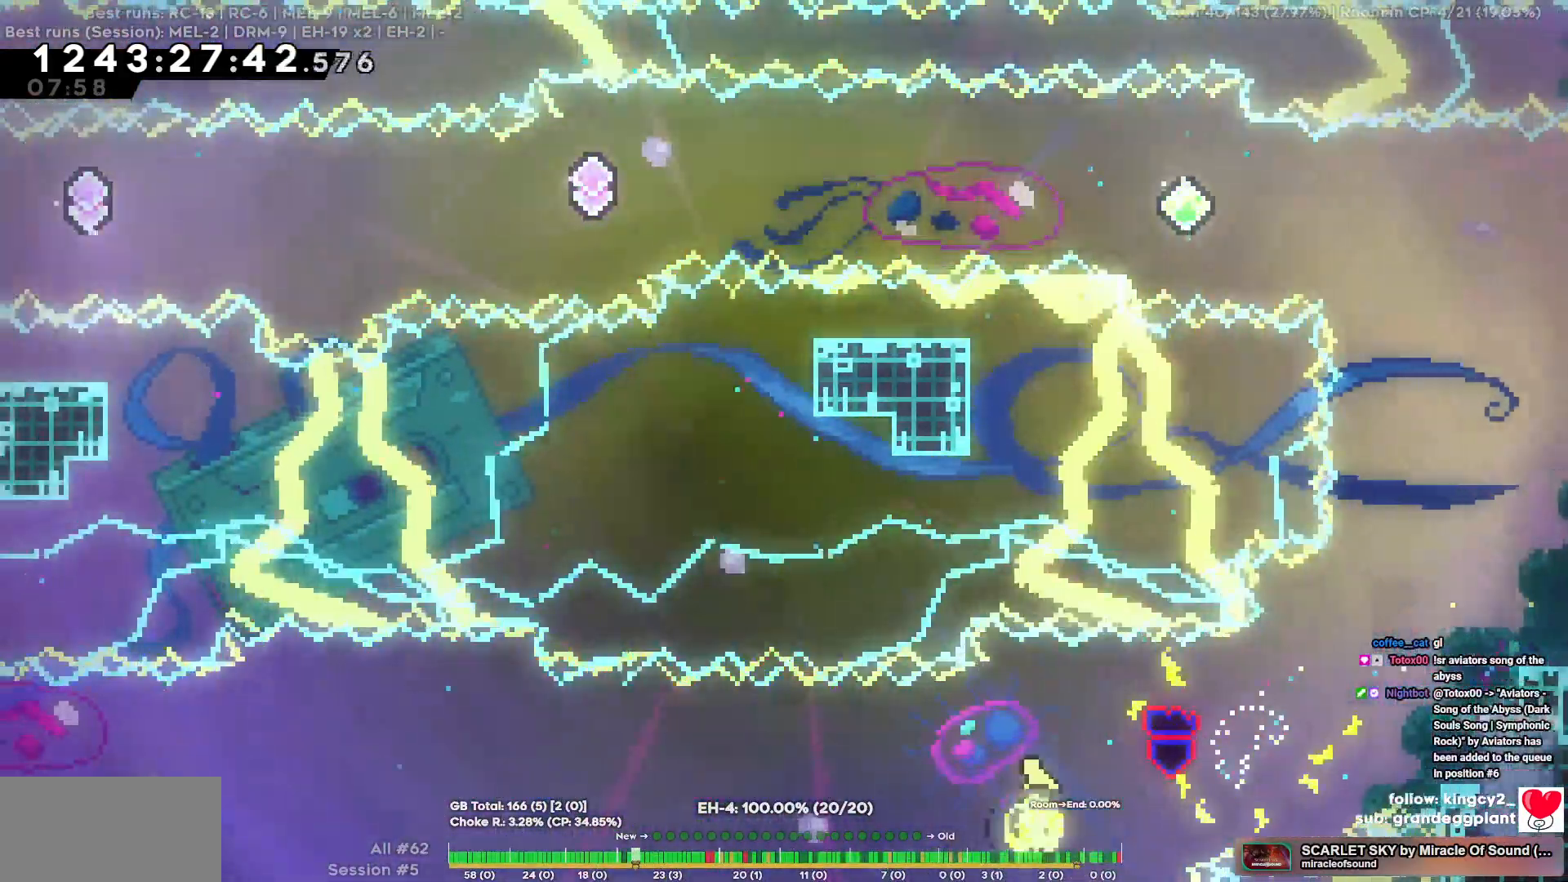
{"keys": ["a"], "events": []}
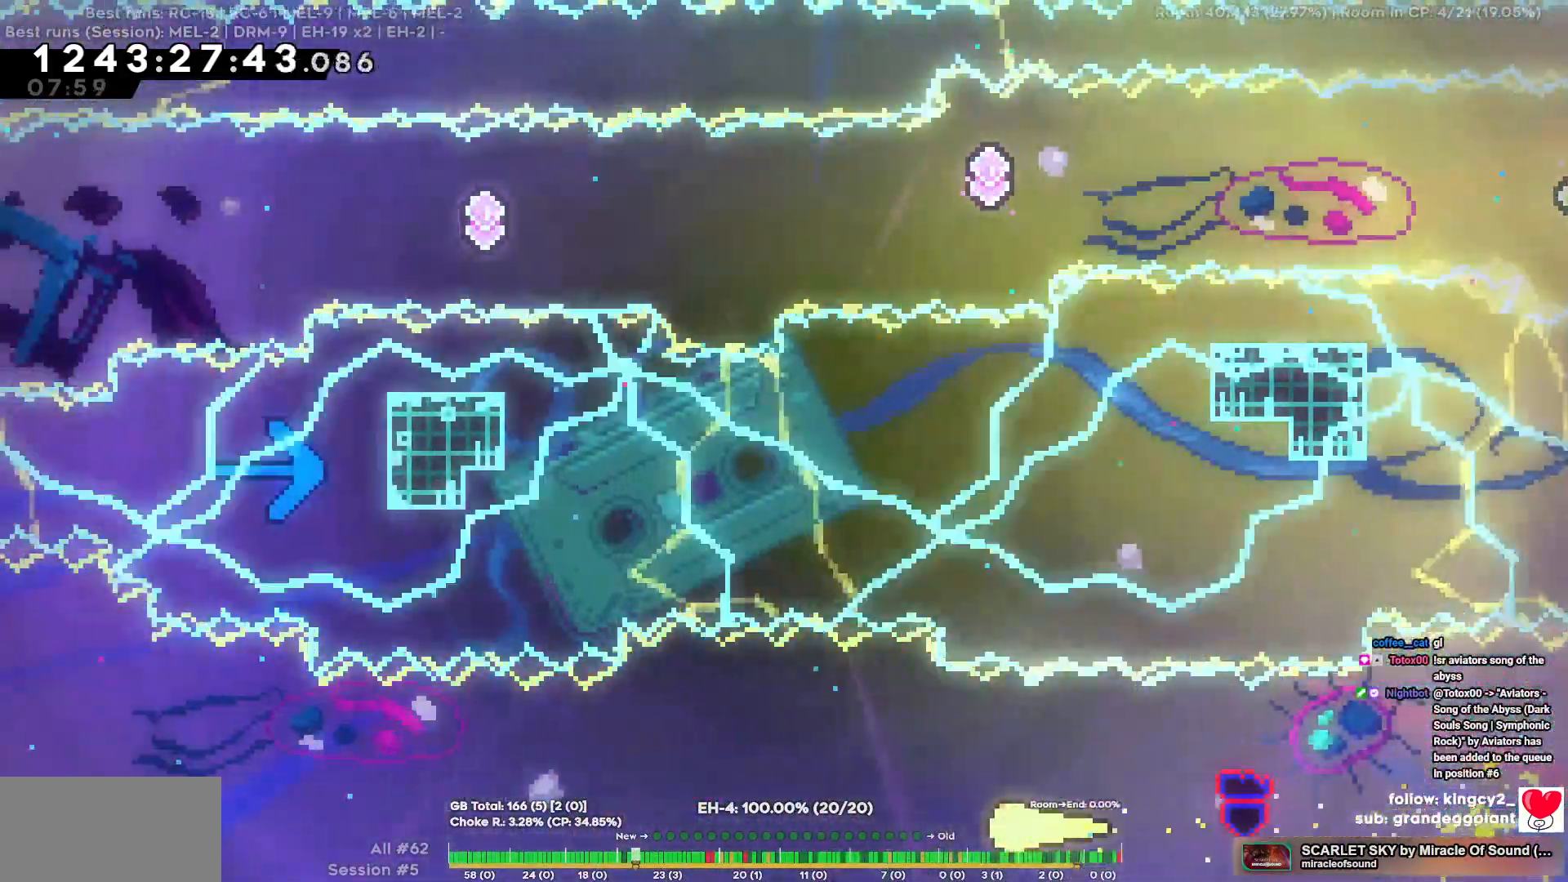
{"keys": ["a"], "events": []}
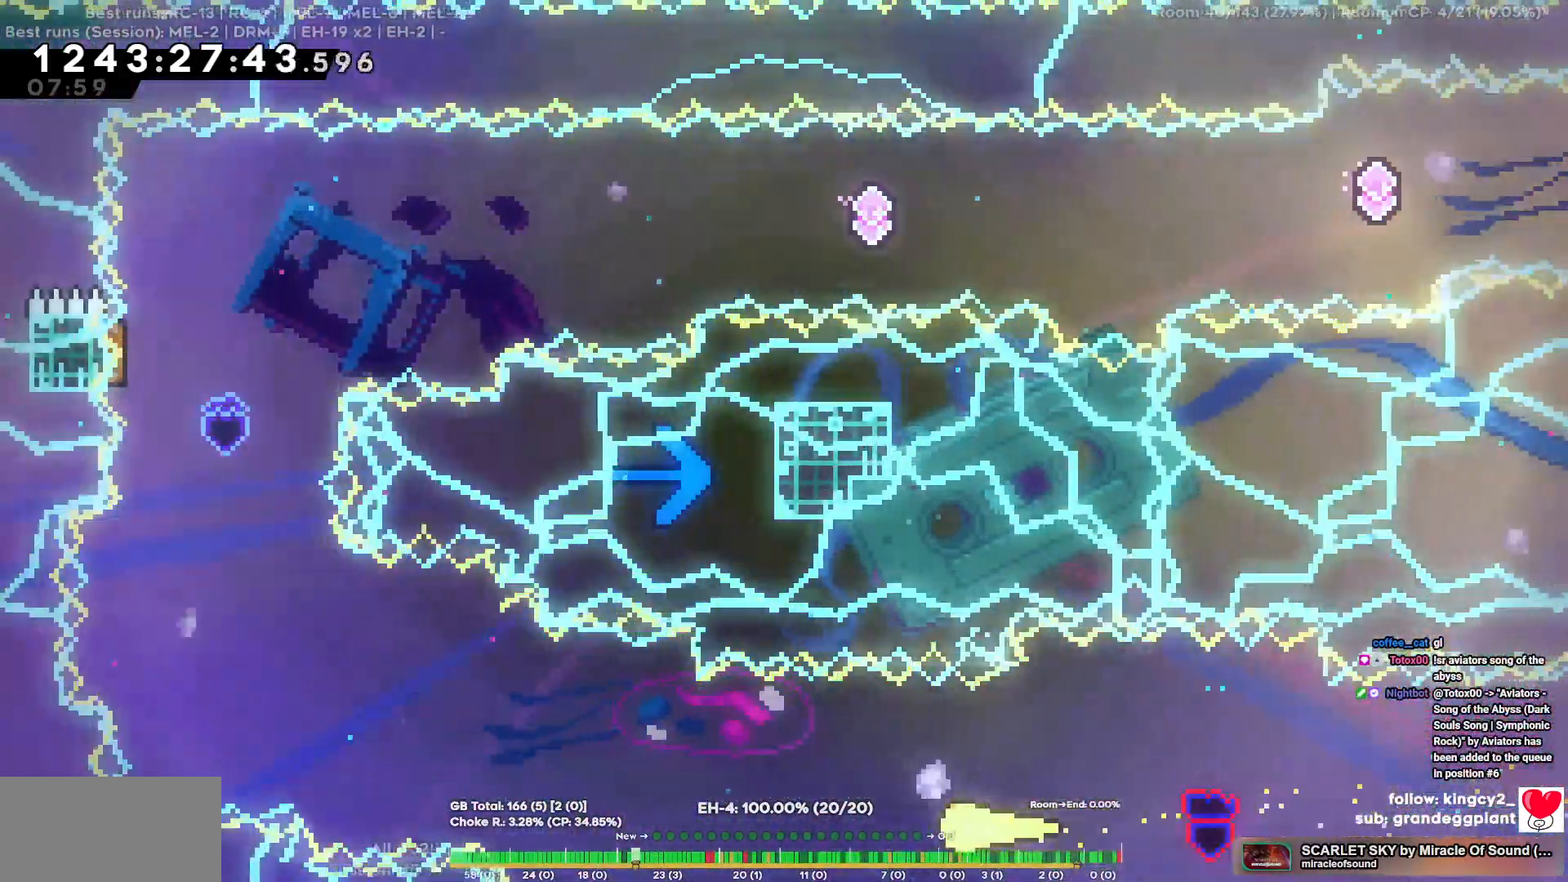
{"keys": ["a"], "events": []}
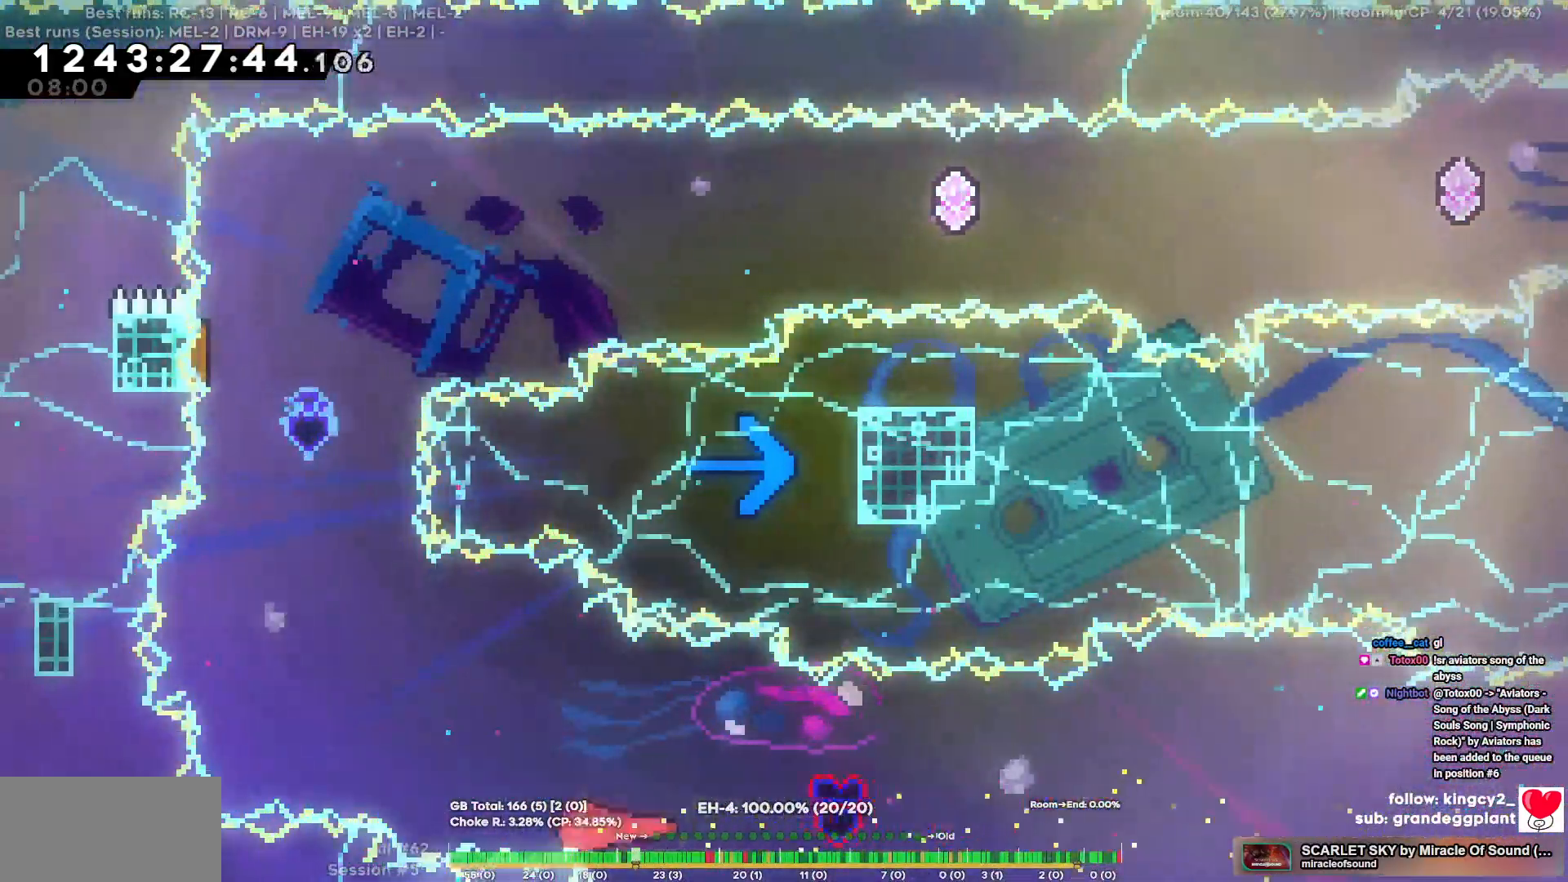
{"keys": ["w"], "events": [[17, "w", "down"], [384, "a", "up"]]}
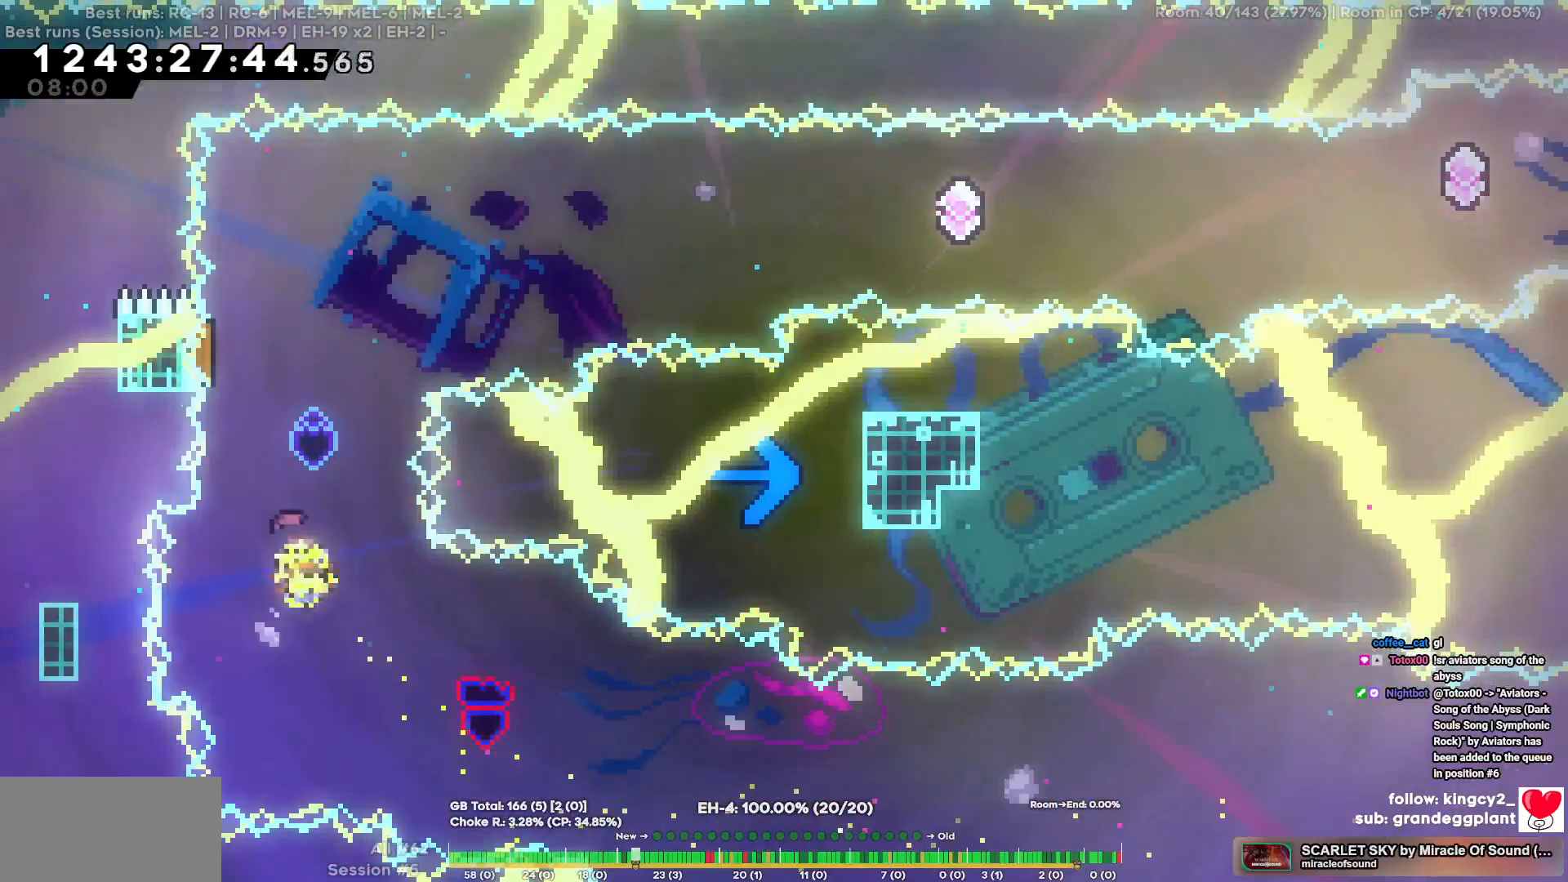
{"keys": ["d"], "events": [[167, "w", "up"], [217, "a", "down"], [500, "a", "up"], [500, "d", "down"]]}
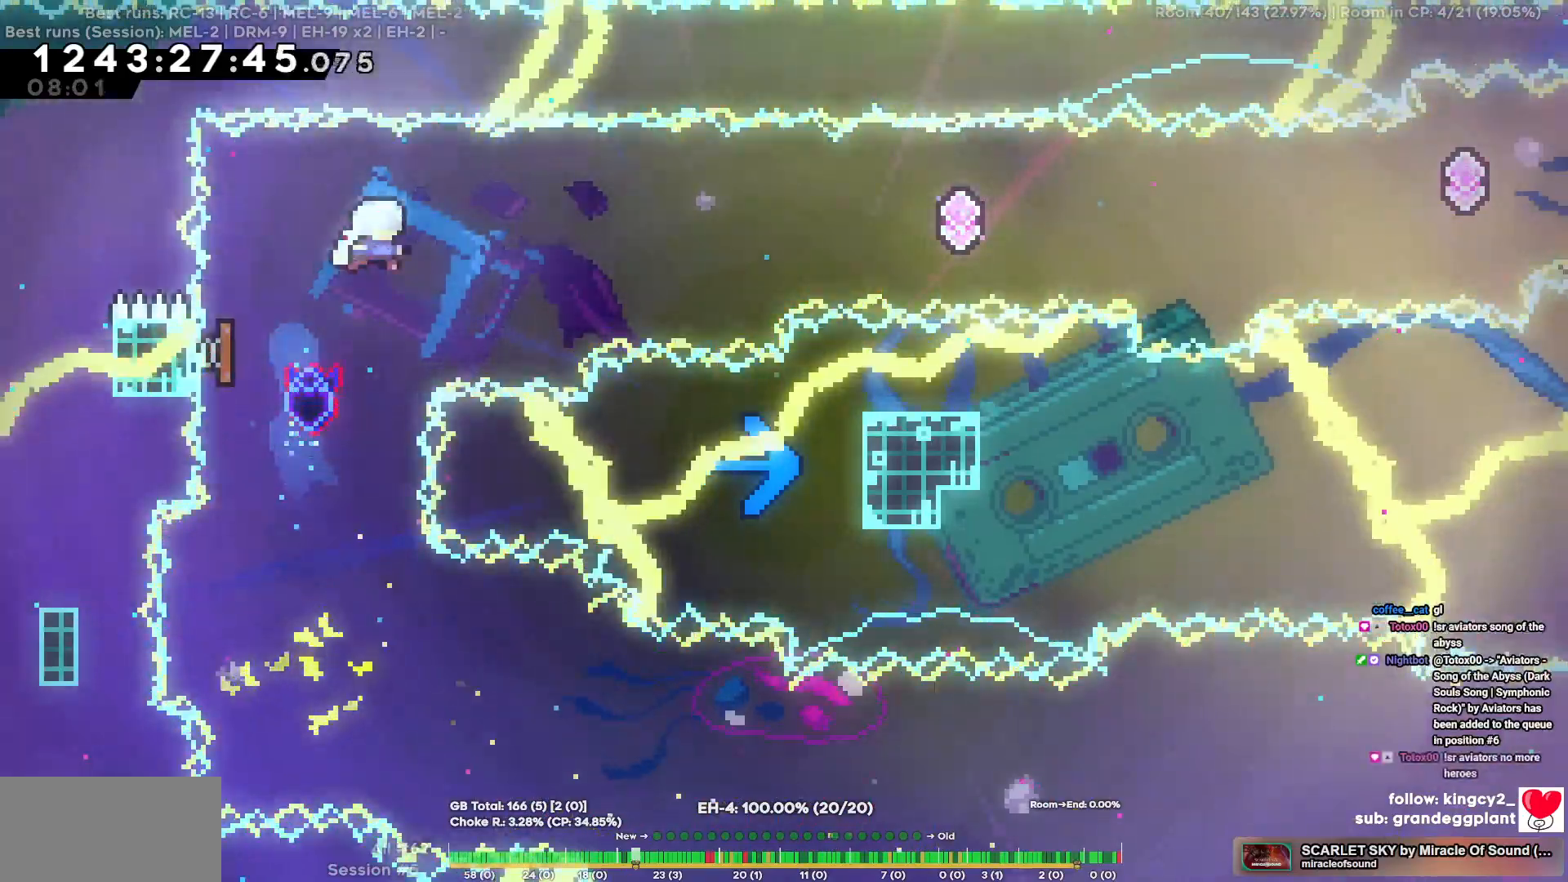
{"keys": ["d"], "events": []}
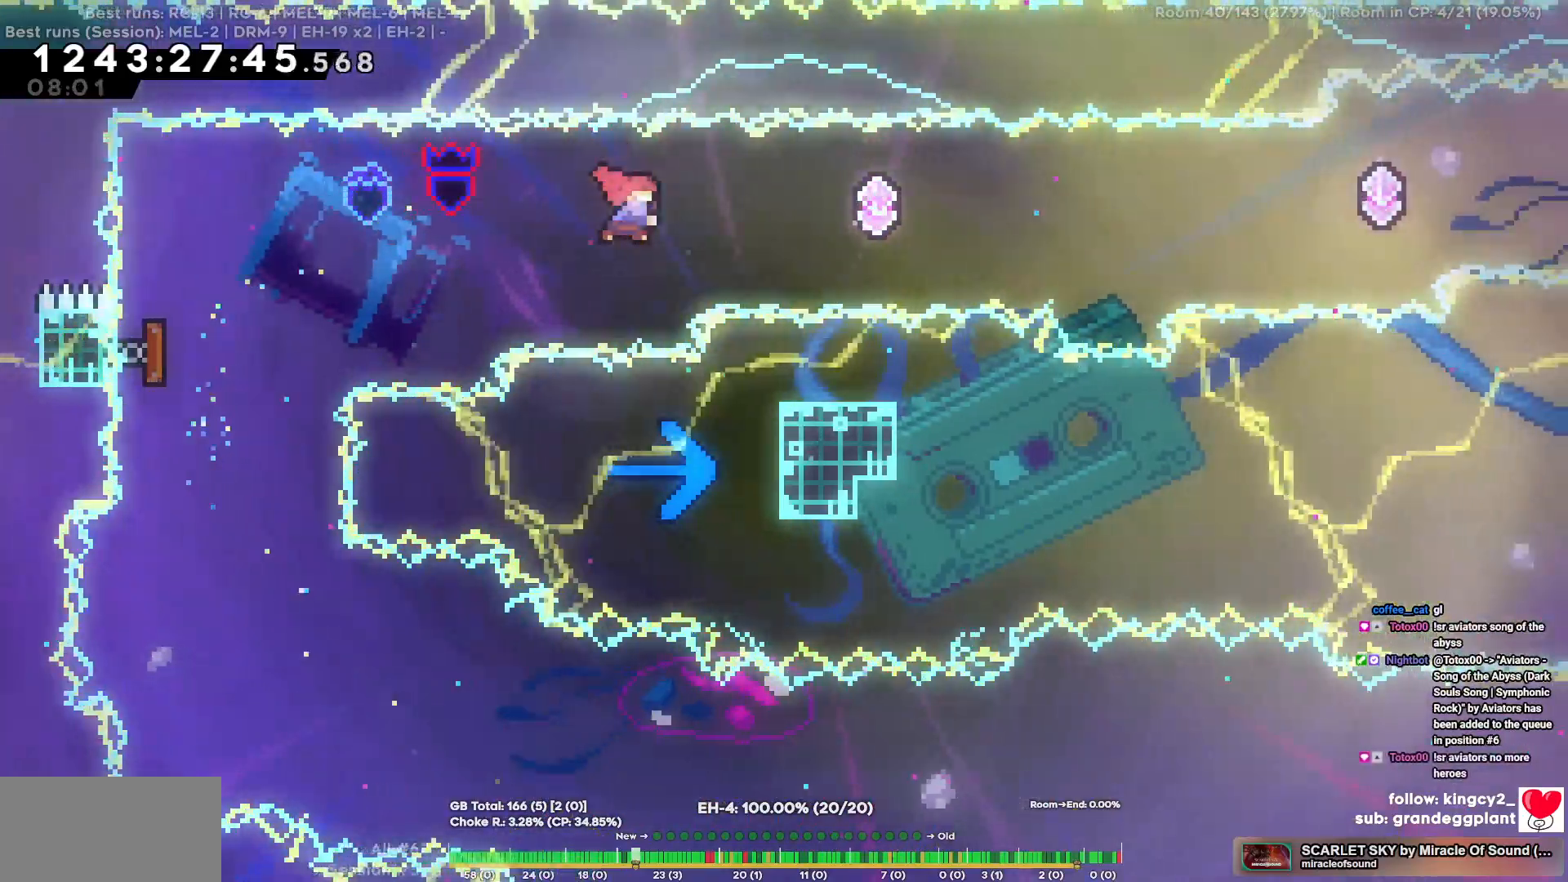
{"keys": ["d"]}
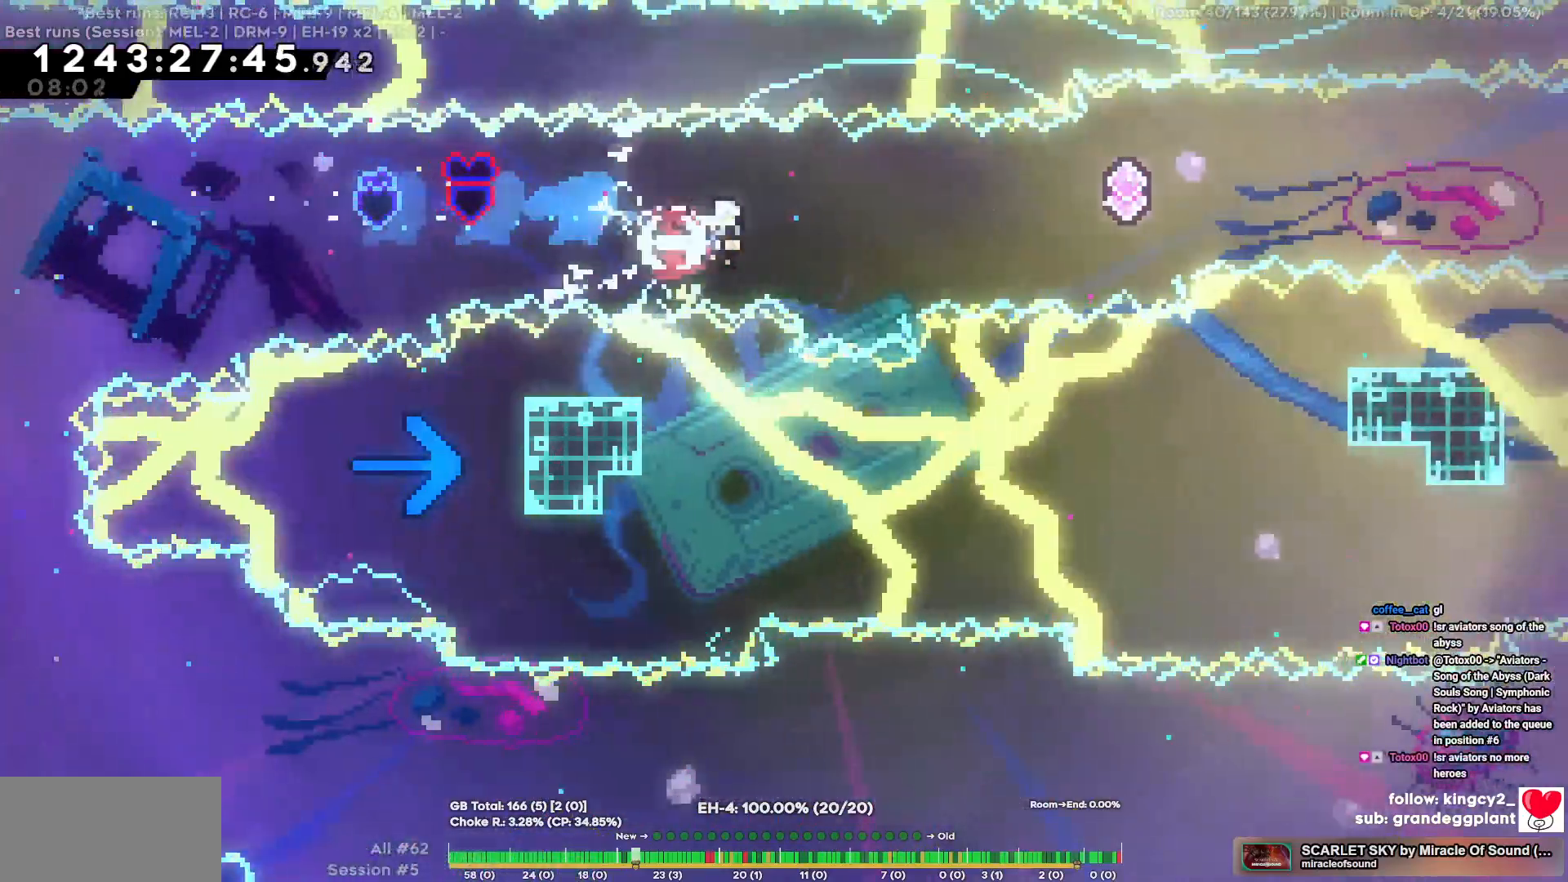
{"keys": ["d", "w"], "events": [[267, "w", "down"]]}
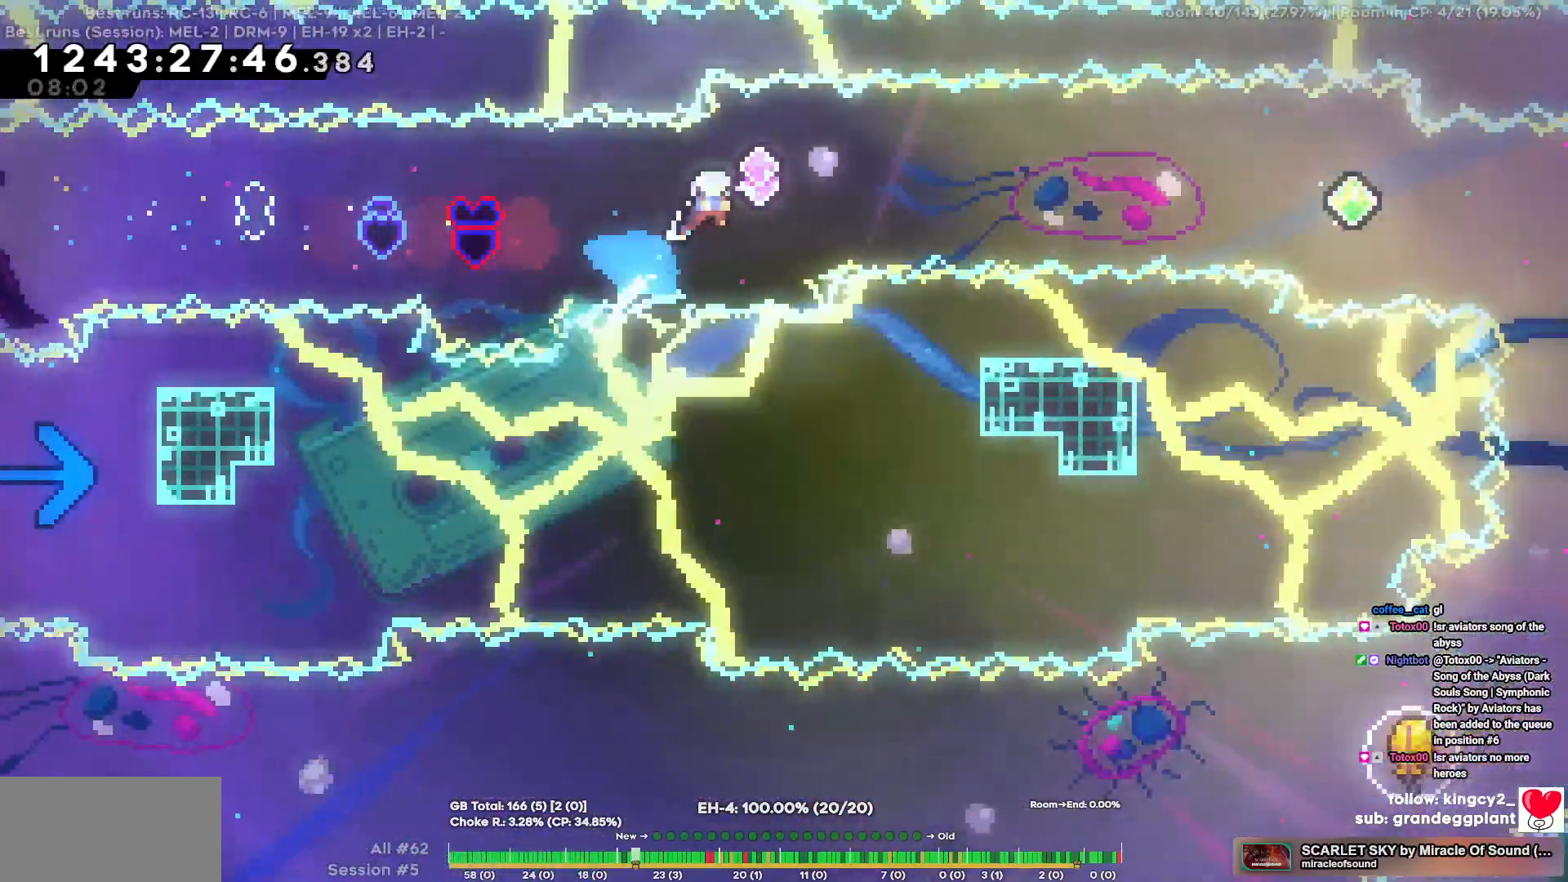
{"keys": ["d"], "events": [[34, "w", "up"]]}
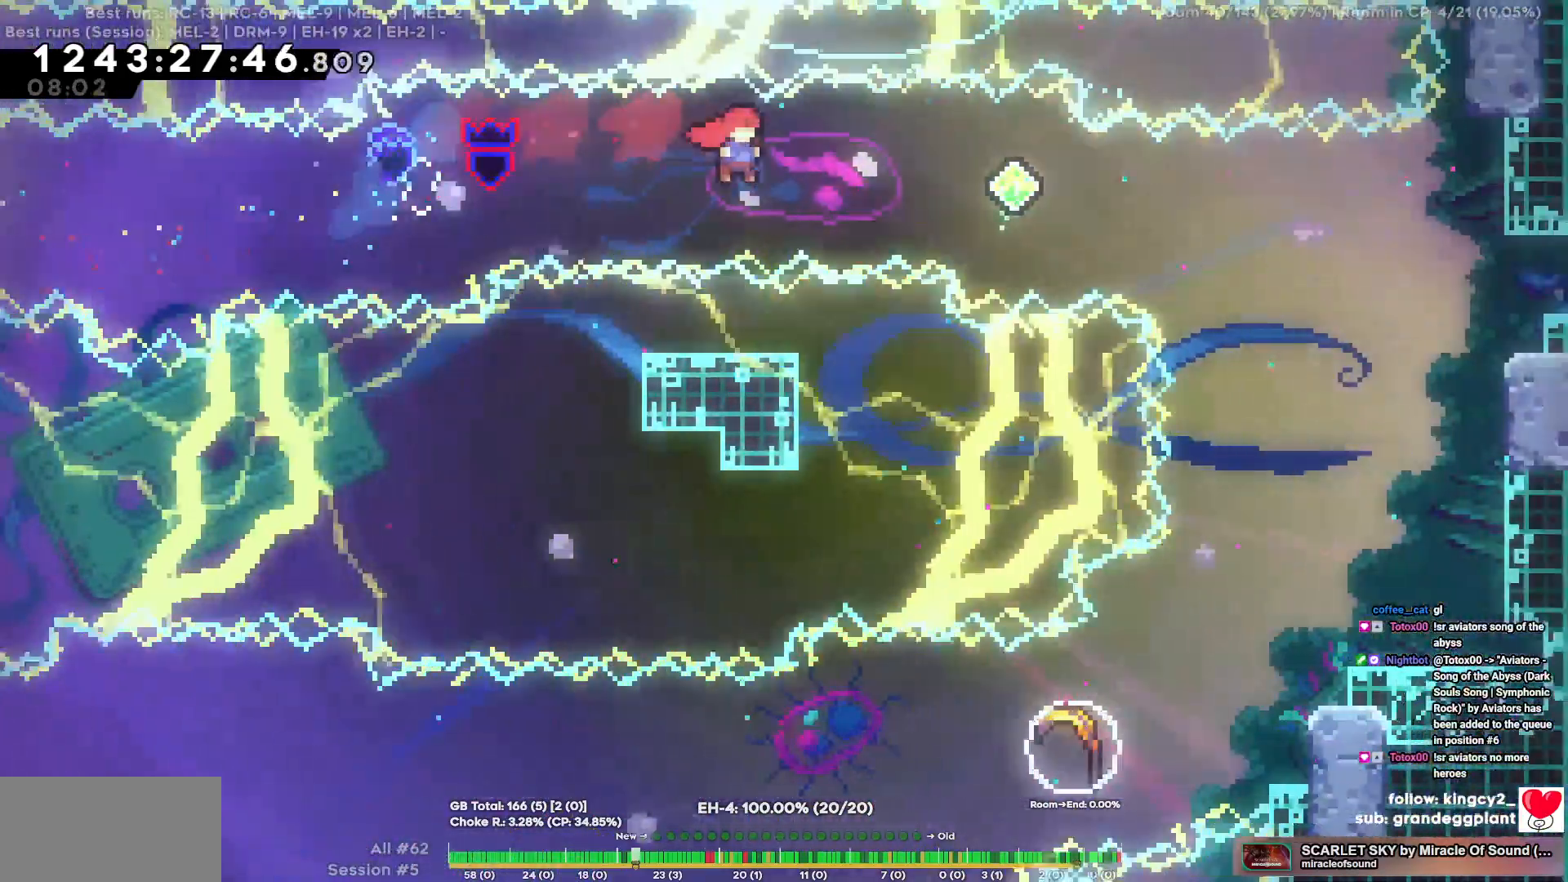
{"keys": ["d"], "events": []}
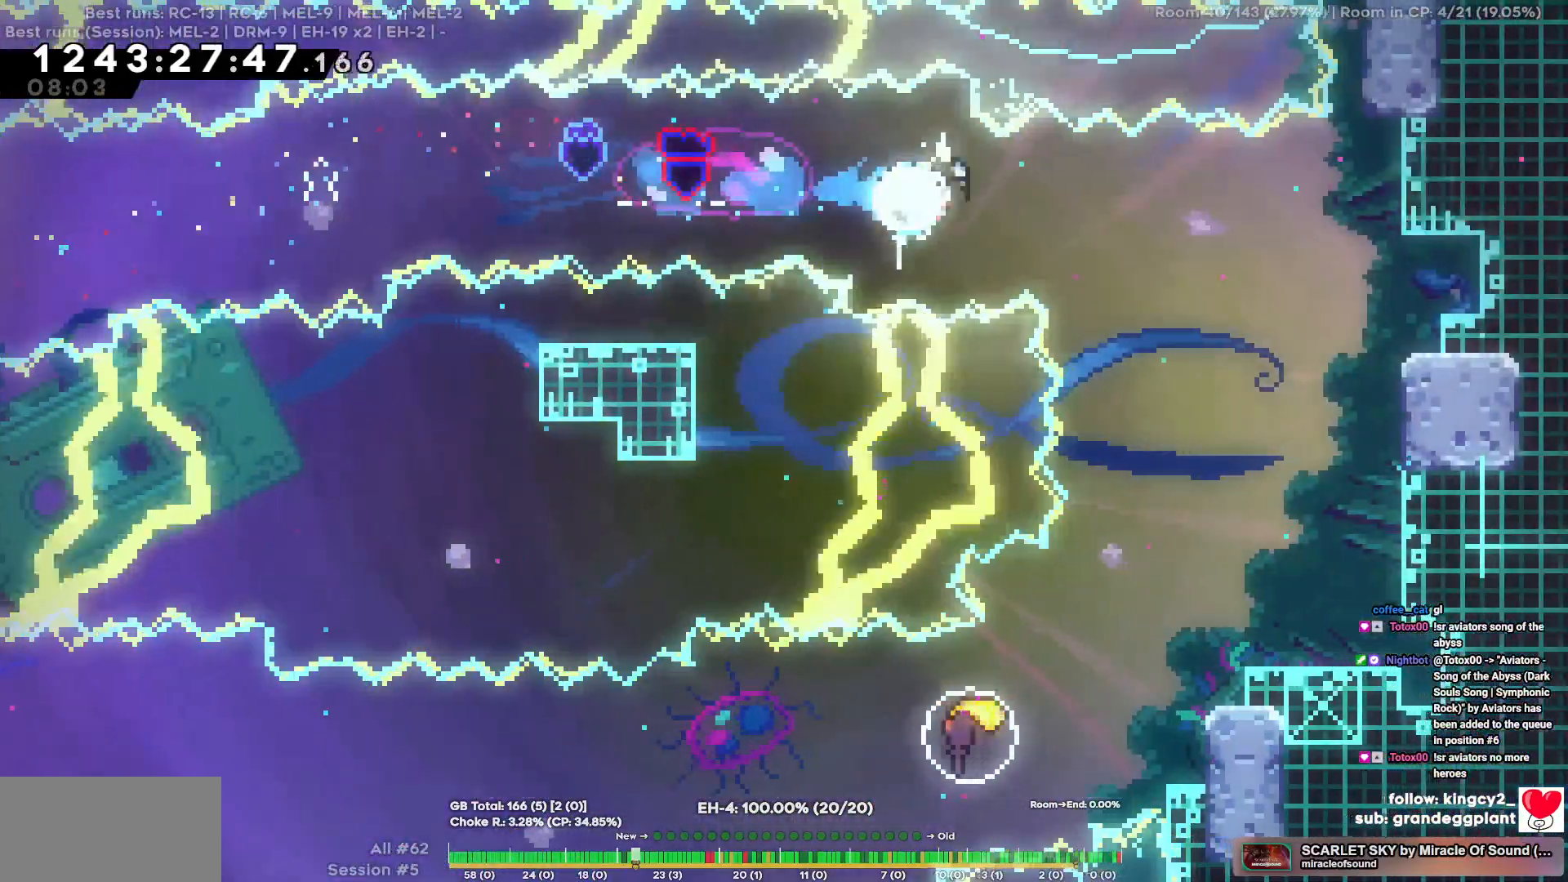
{"keys": ["d", "s"], "events": [[167, "s", "down"]]}
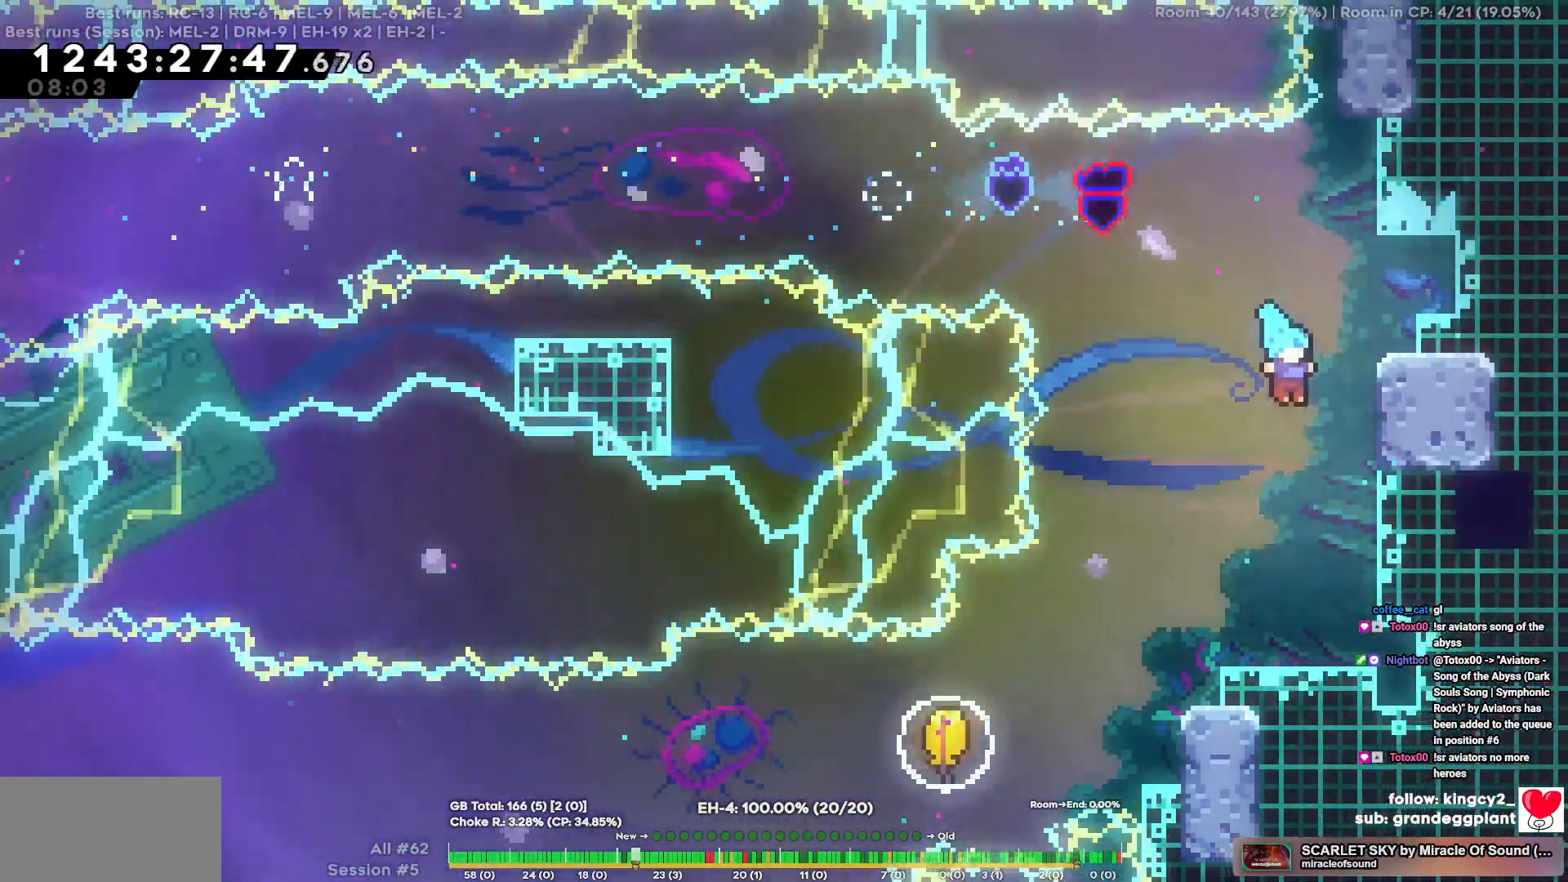
{"keys": ["d"], "events": [[84, "d", "up"], [284, "d", "down"], [317, "s", "up"]]}
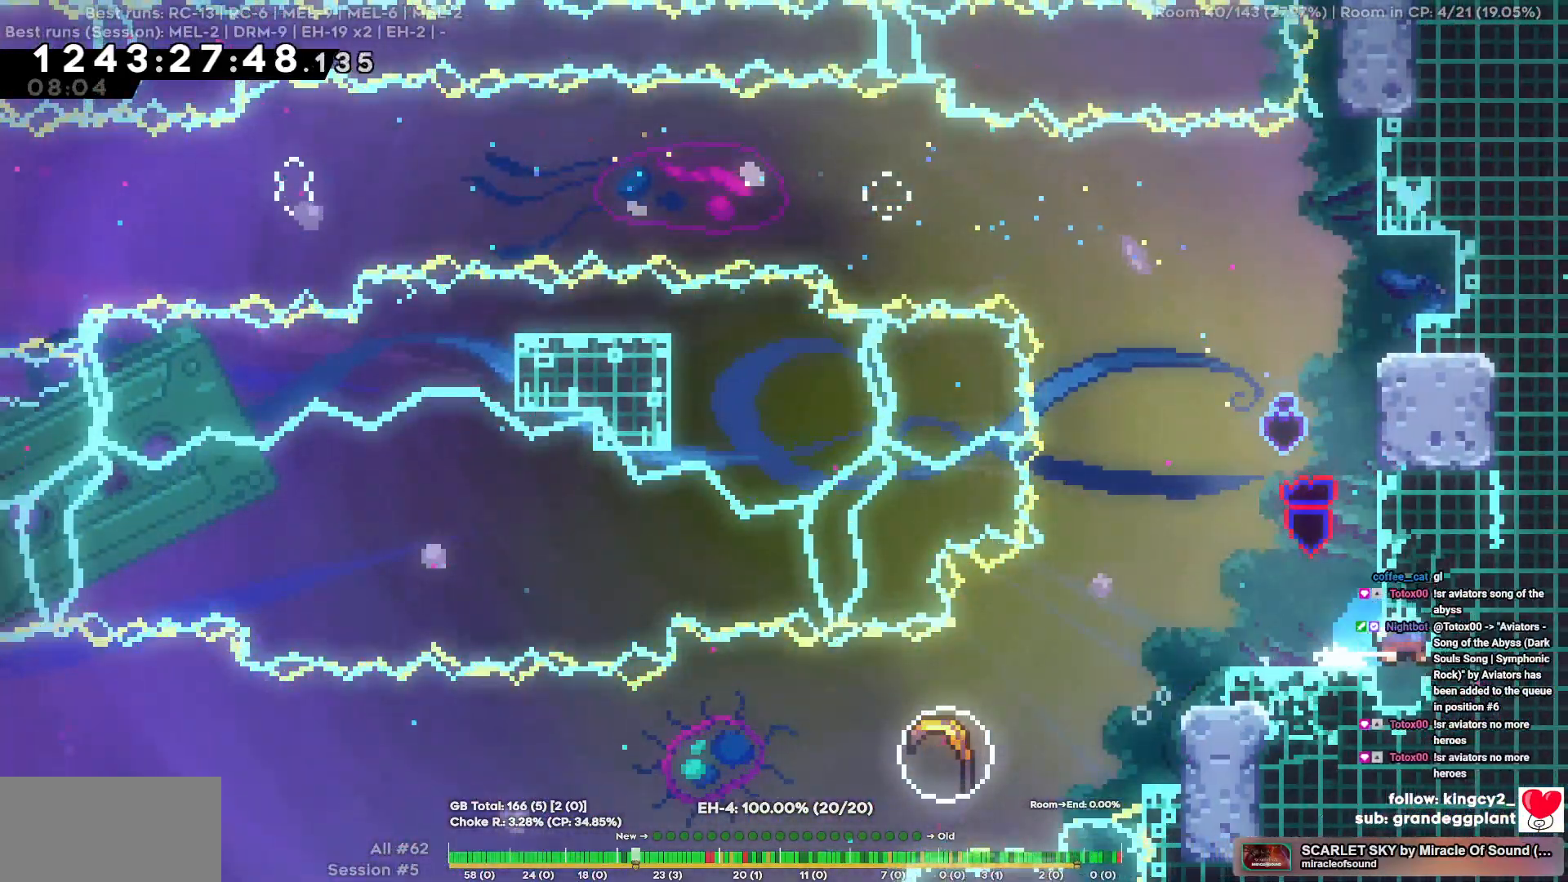
{"keys": ["d"], "events": [[50, "d", "up"], [334, "d", "down"]]}